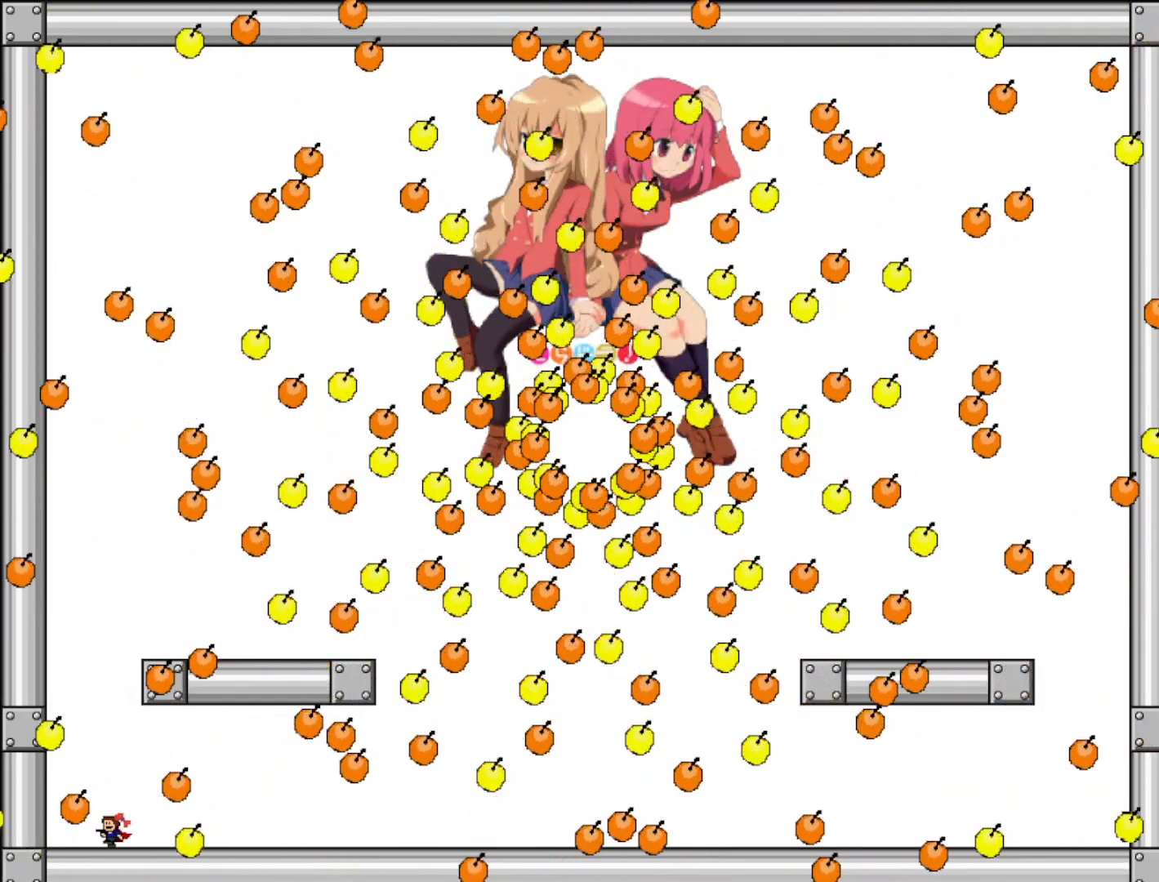
Gameplay with keyboard; each line is a JSON object with the keys held at the frame after it. "events" lists presses ("down") and releases ("up") of "left", "r", "right", "shift" and "z" between this image and that frame as [ms after this image, input, new state], when the widget could be followed in between. No other keys are recorded. Mouse input is not recorded.
{"keys": ["left"], "events": [[80, "left", "up"], [100, "right", "down"], [100, "shift", "up"], [280, "right", "up"], [400, "left", "down"]]}
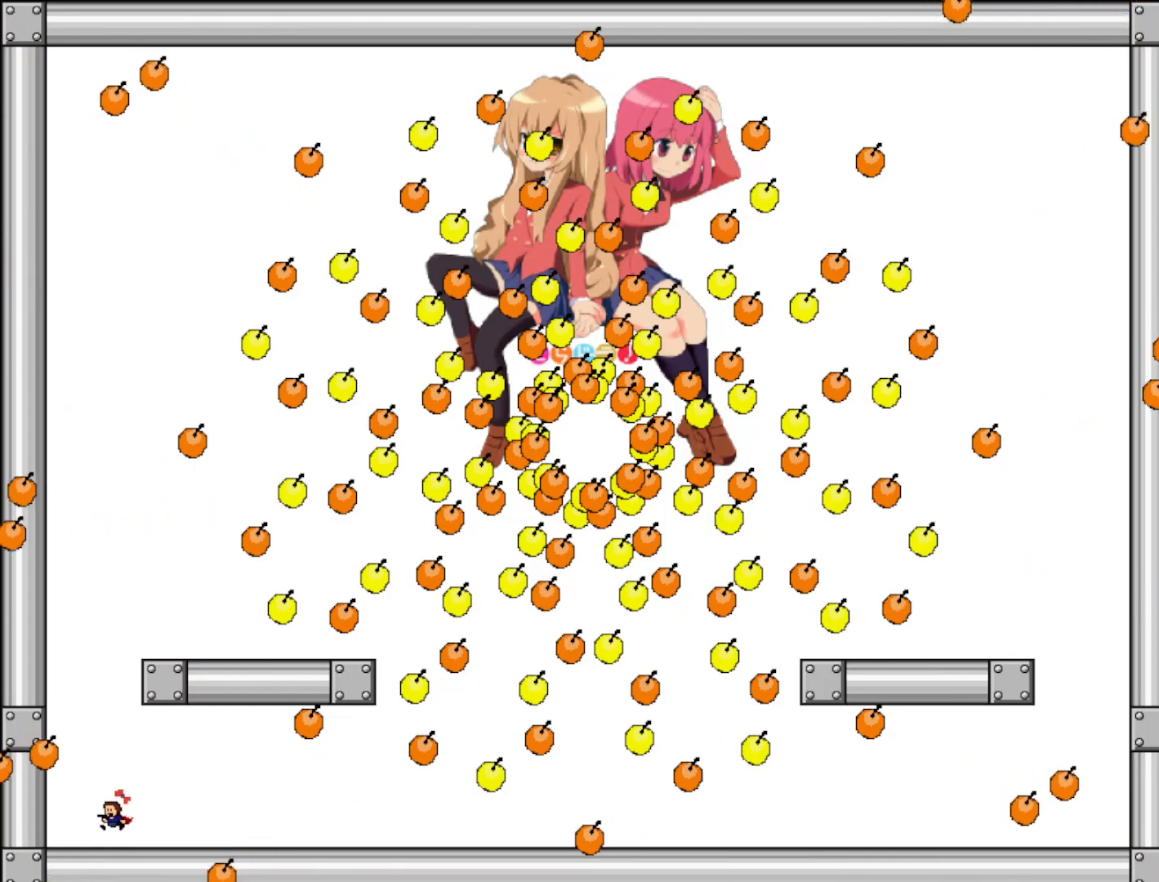
{"keys": [], "events": [[20, "left", "up"], [120, "right", "down"], [200, "right", "up"]]}
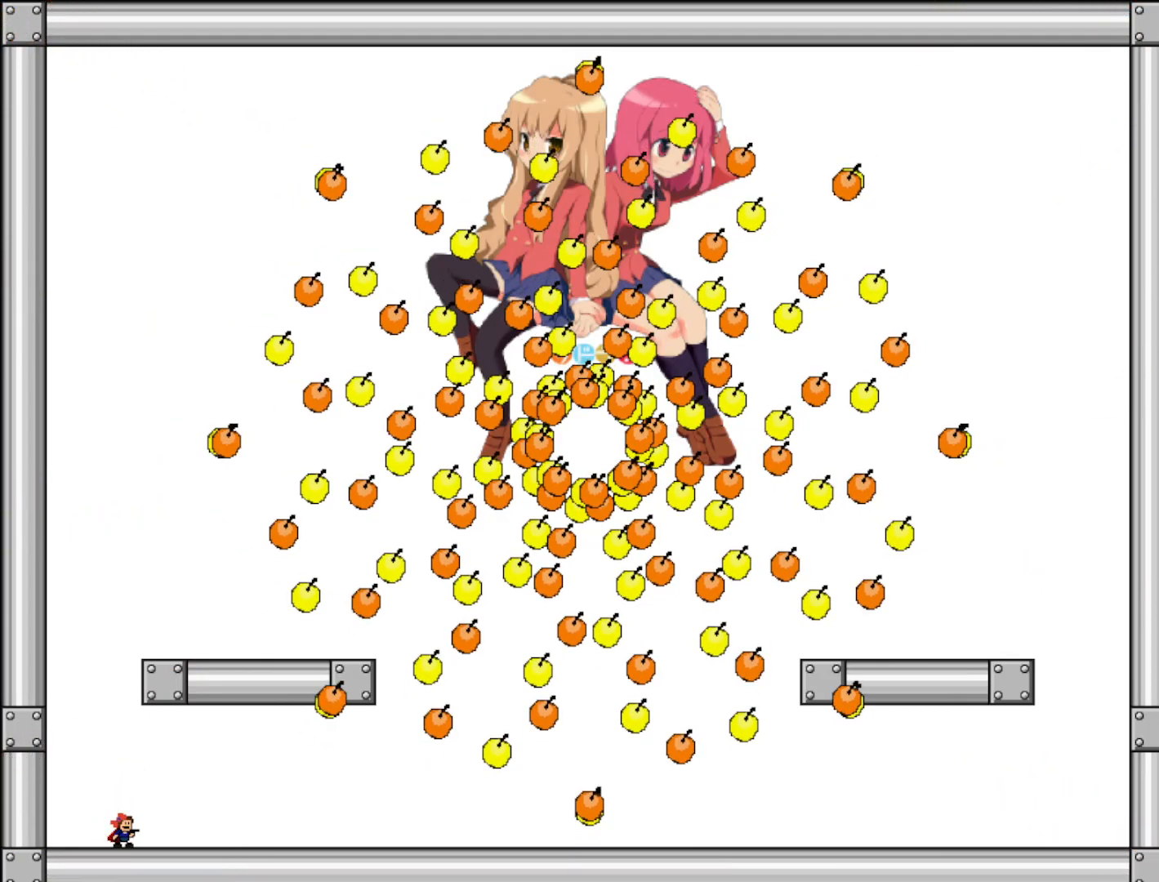
{"keys": ["right"], "events": [[120, "right", "down"], [380, "z", "down"], [440, "z", "up"]]}
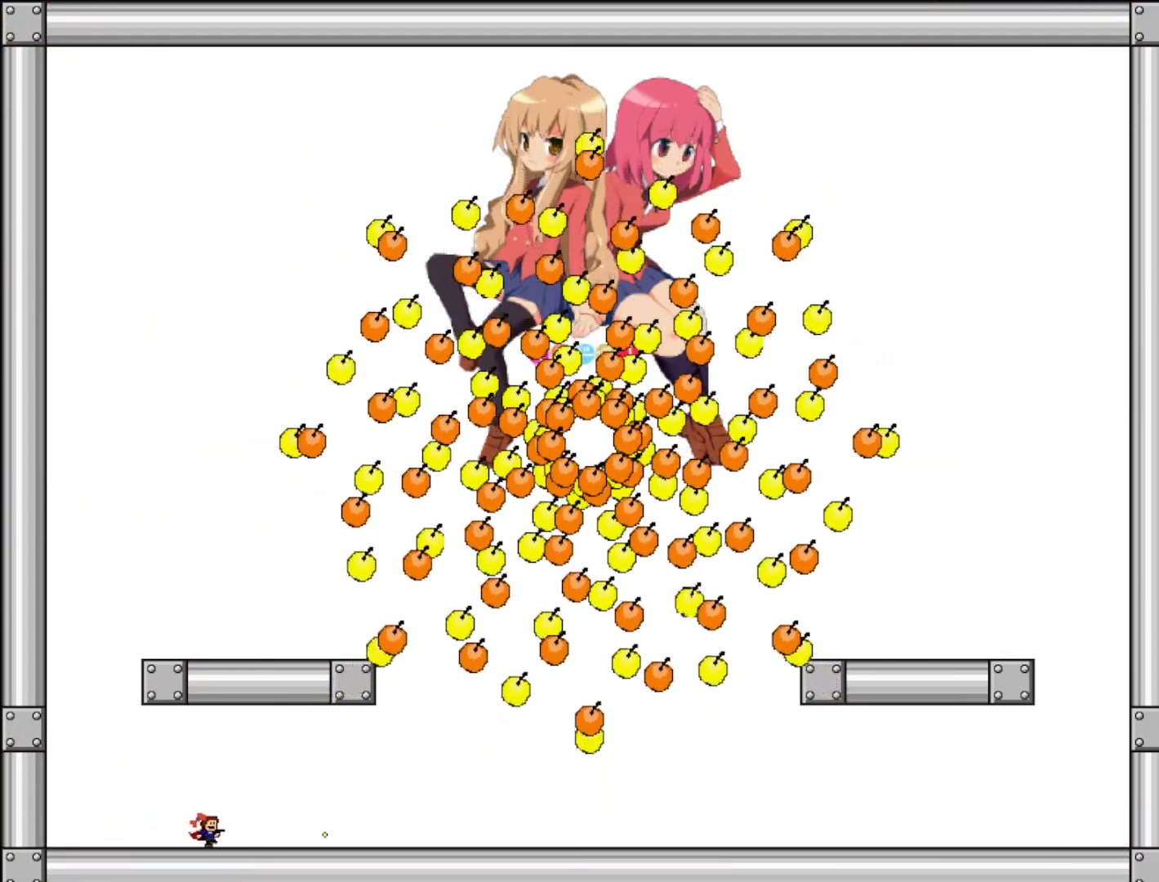
{"keys": ["right"], "events": [[60, "z", "down"], [140, "z", "up"], [280, "z", "down"], [360, "z", "up"]]}
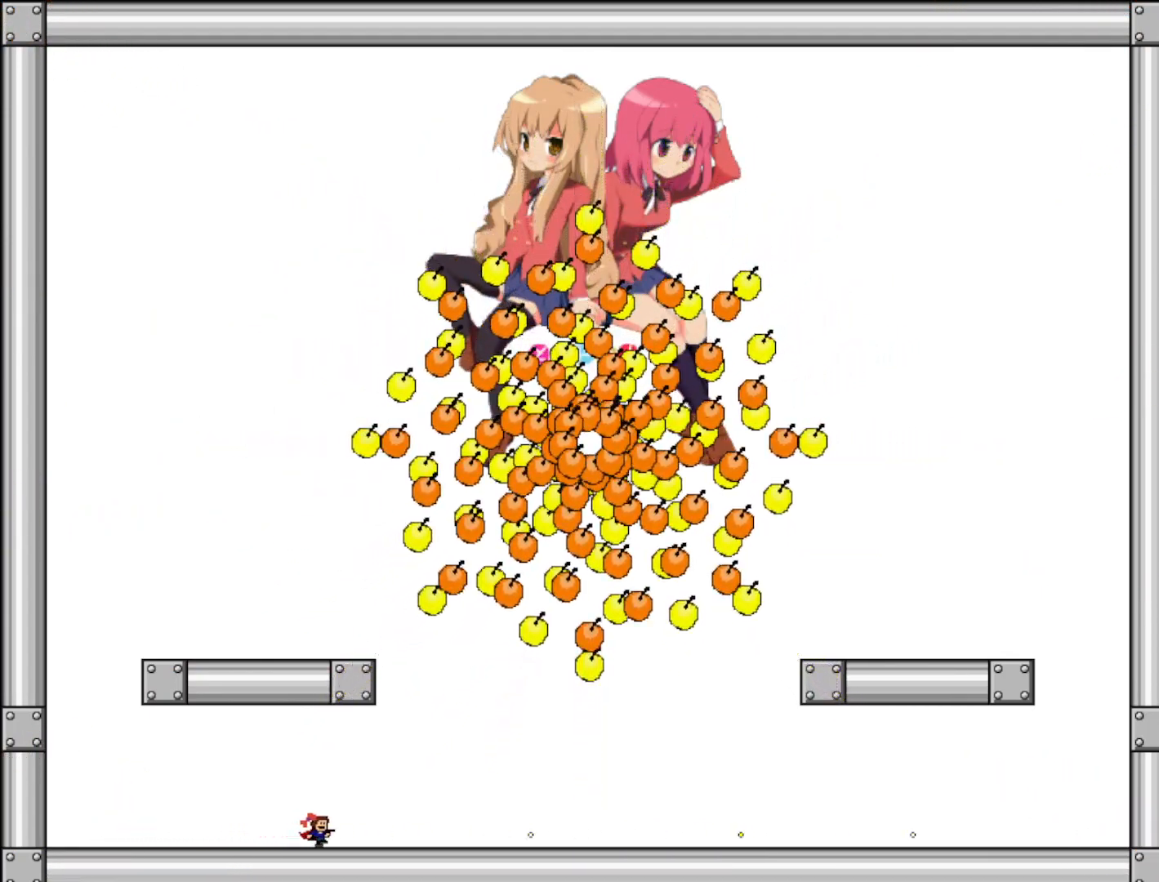
{"keys": [], "events": [[20, "z", "down"], [80, "right", "up"], [120, "z", "up"]]}
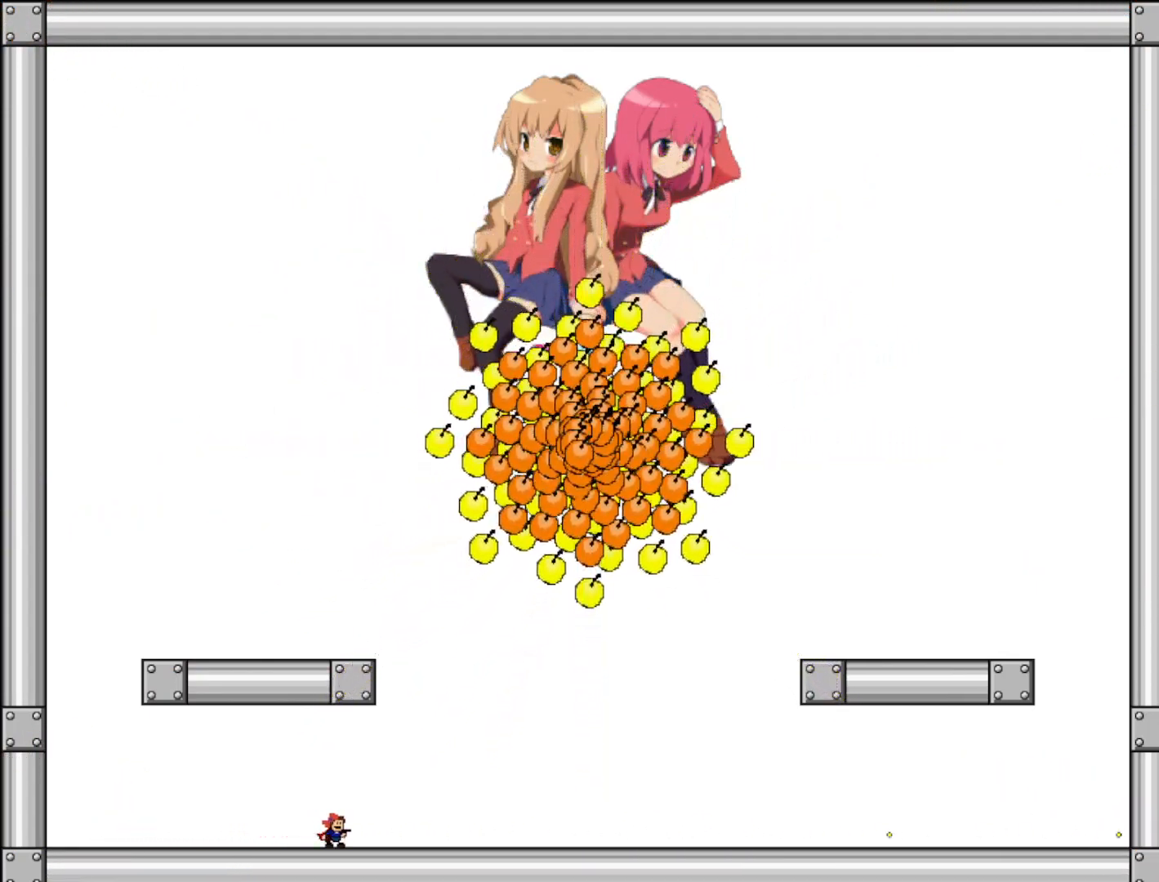
{"keys": ["left"], "events": [[260, "left", "down"], [340, "left", "up"], [440, "left", "down"]]}
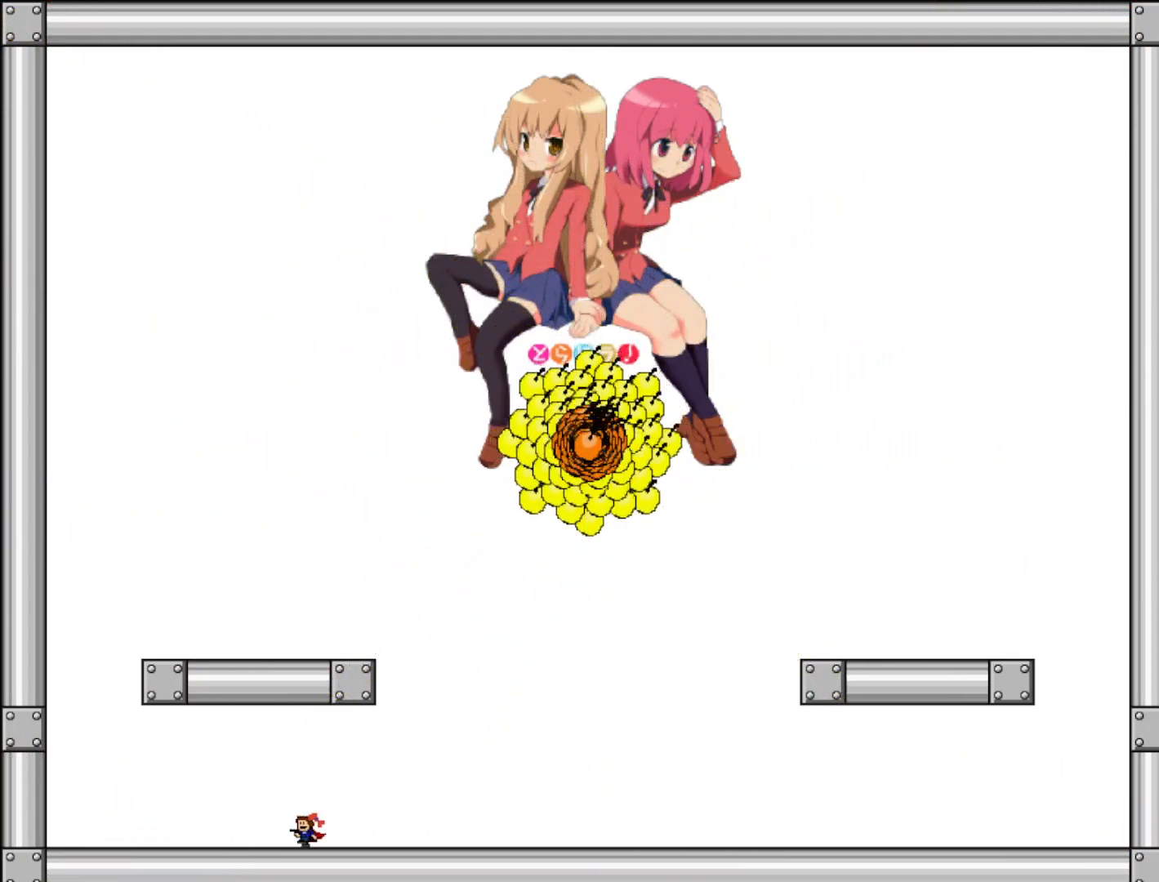
{"keys": ["left"], "events": [[20, "left", "up"], [440, "left", "down"]]}
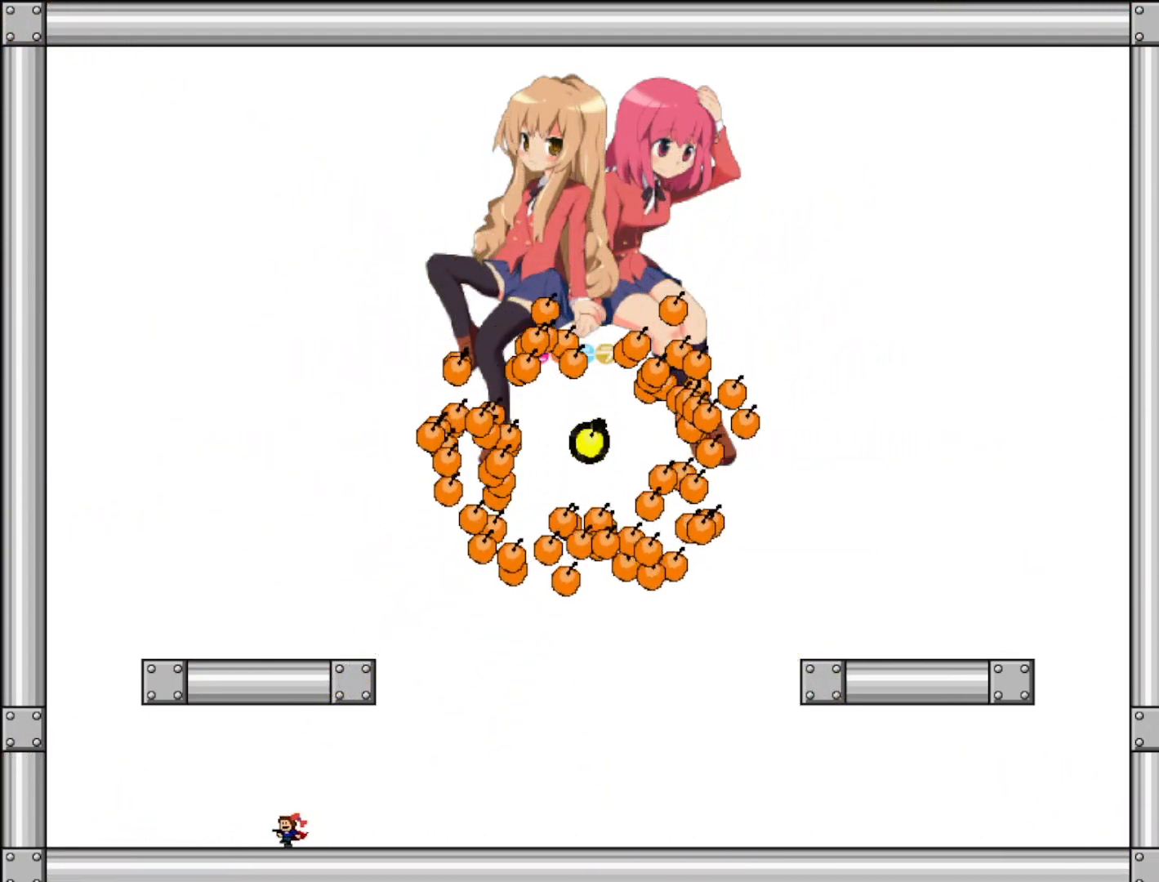
{"keys": [], "events": [[80, "left", "up"], [180, "left", "down"], [280, "left", "up"], [360, "right", "down"], [440, "right", "up"]]}
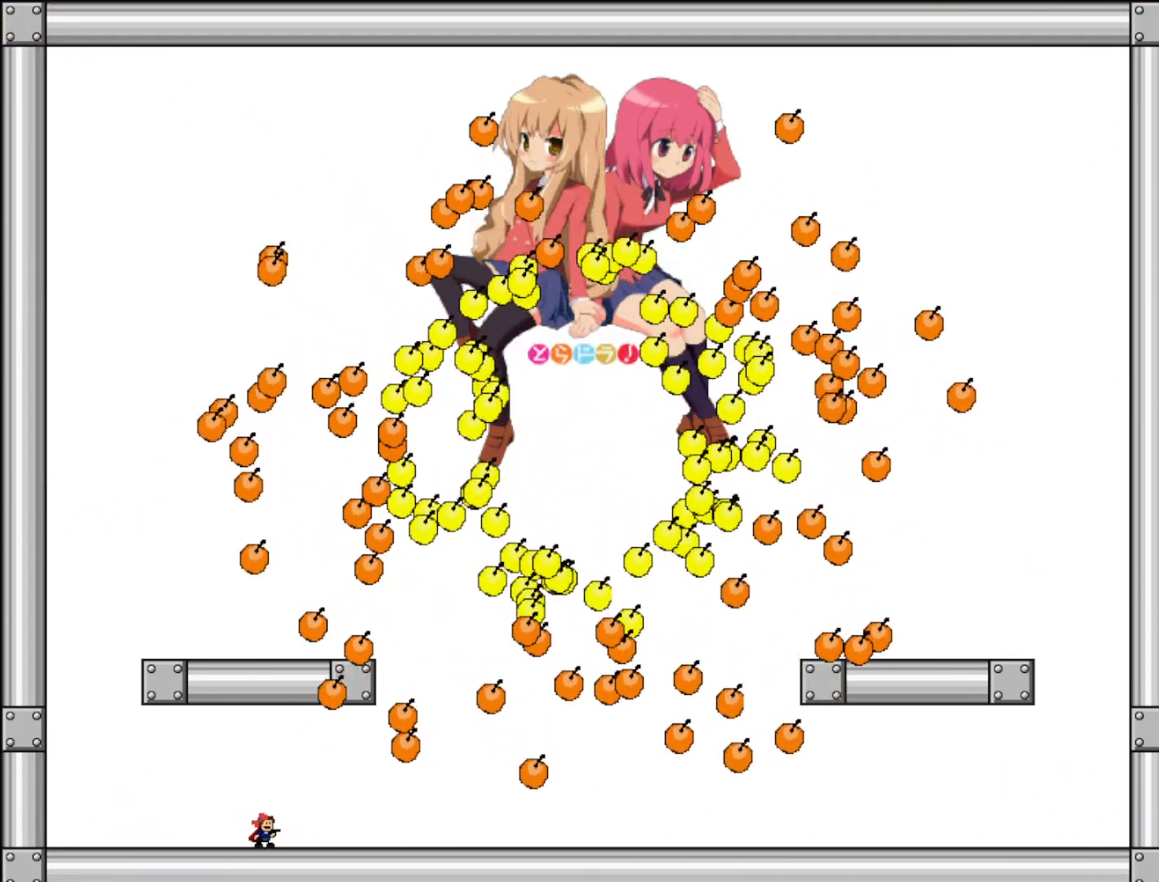
{"keys": ["left"], "events": [[280, "left", "down"], [340, "left", "up"], [480, "left", "down"]]}
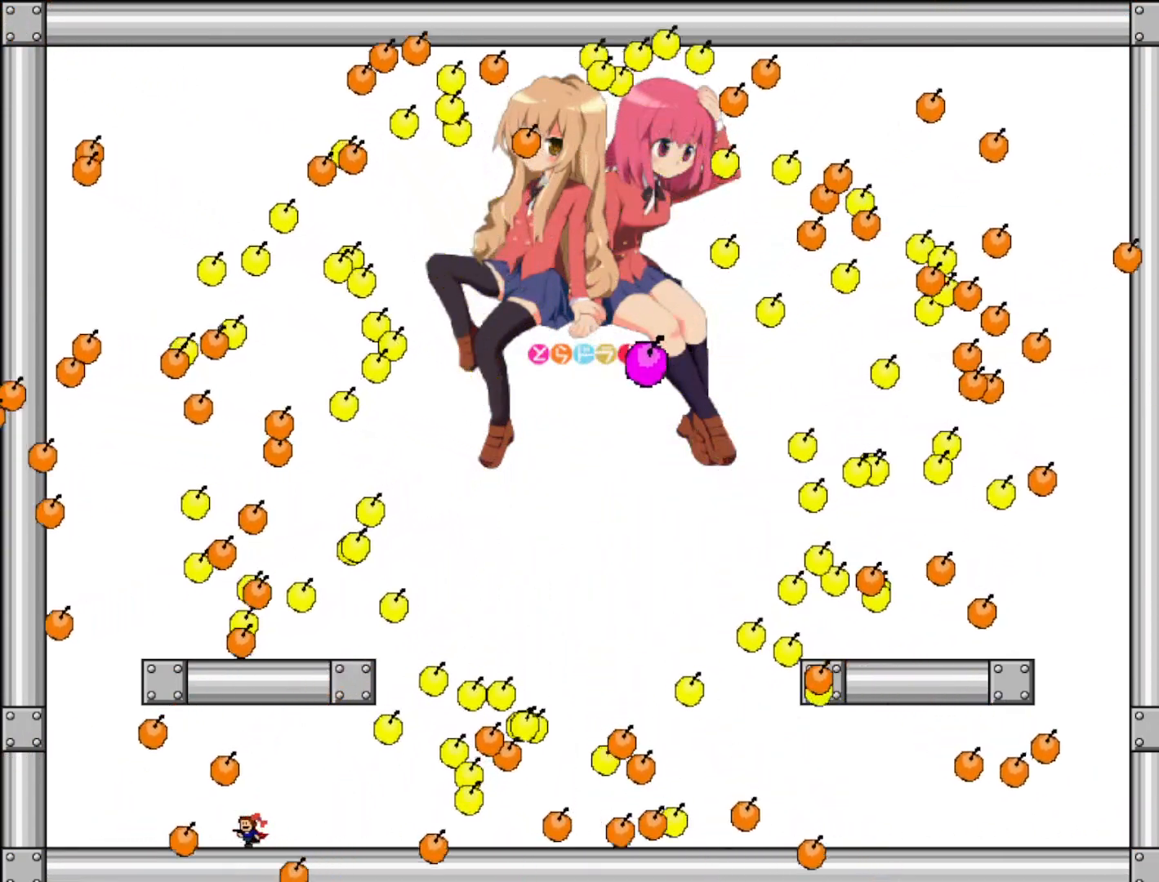
{"keys": [], "events": [[40, "z", "down"], [60, "left", "up"], [120, "z", "up"], [180, "left", "down"], [220, "z", "down"], [260, "left", "up"], [320, "z", "up"]]}
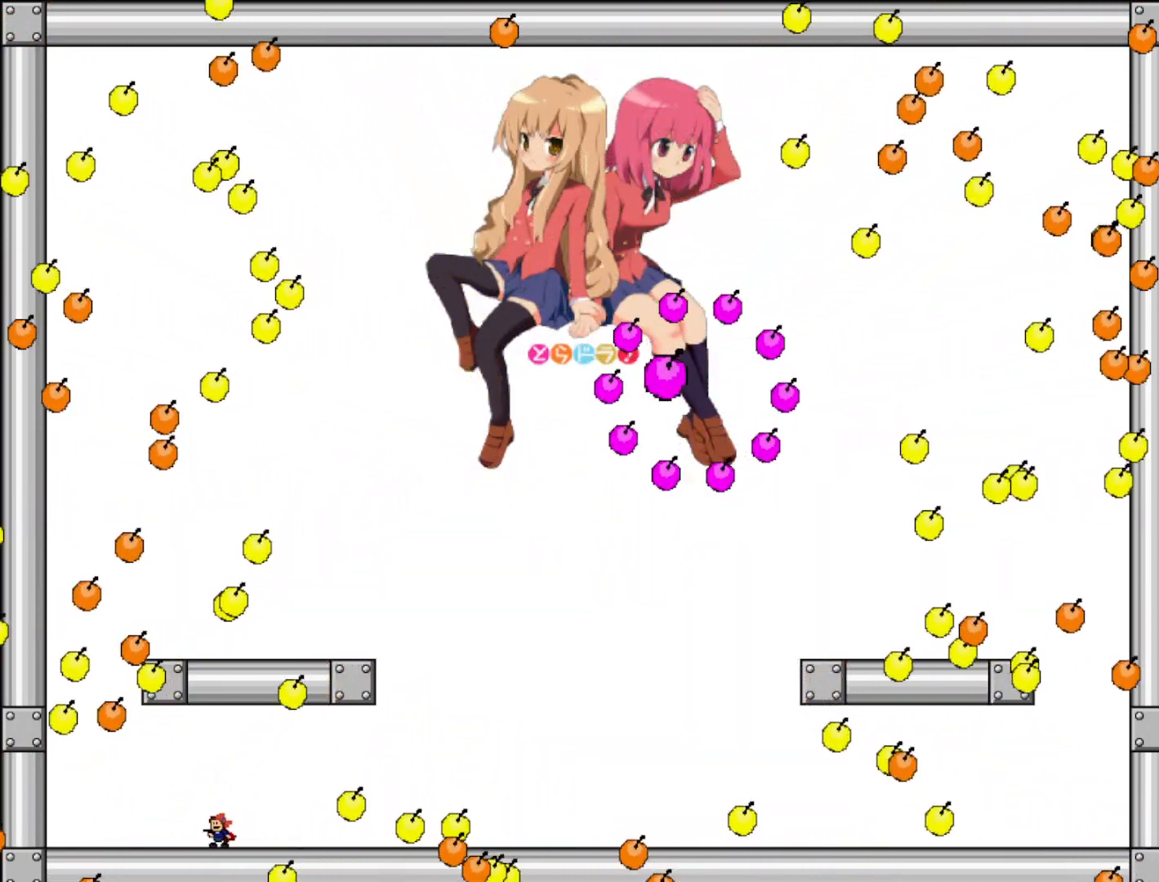
{"keys": ["right"], "events": [[320, "right", "down"], [380, "z", "down"], [400, "right", "up"], [440, "z", "up"], [500, "right", "down"]]}
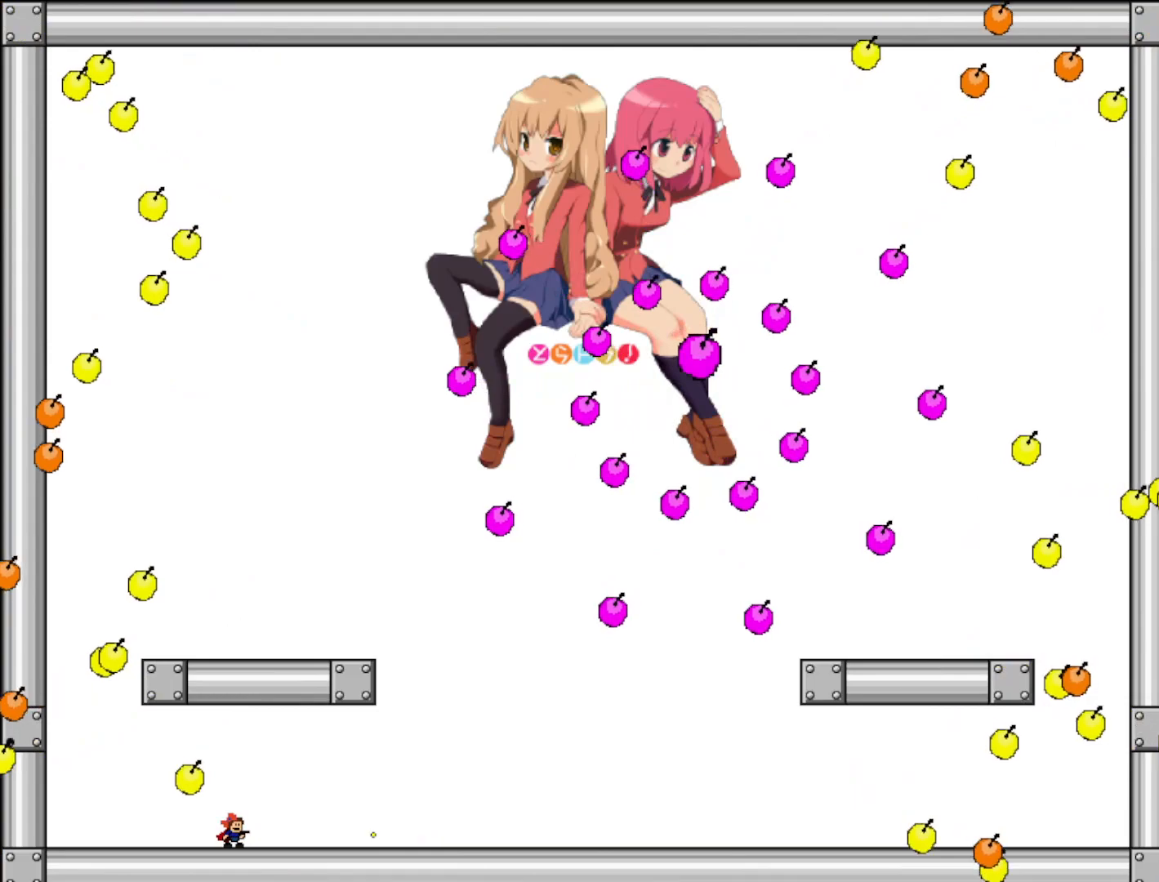
{"keys": [], "events": [[100, "z", "down"], [120, "right", "up"], [140, "z", "up"], [200, "right", "down"], [300, "right", "up"], [400, "right", "down"], [480, "right", "up"]]}
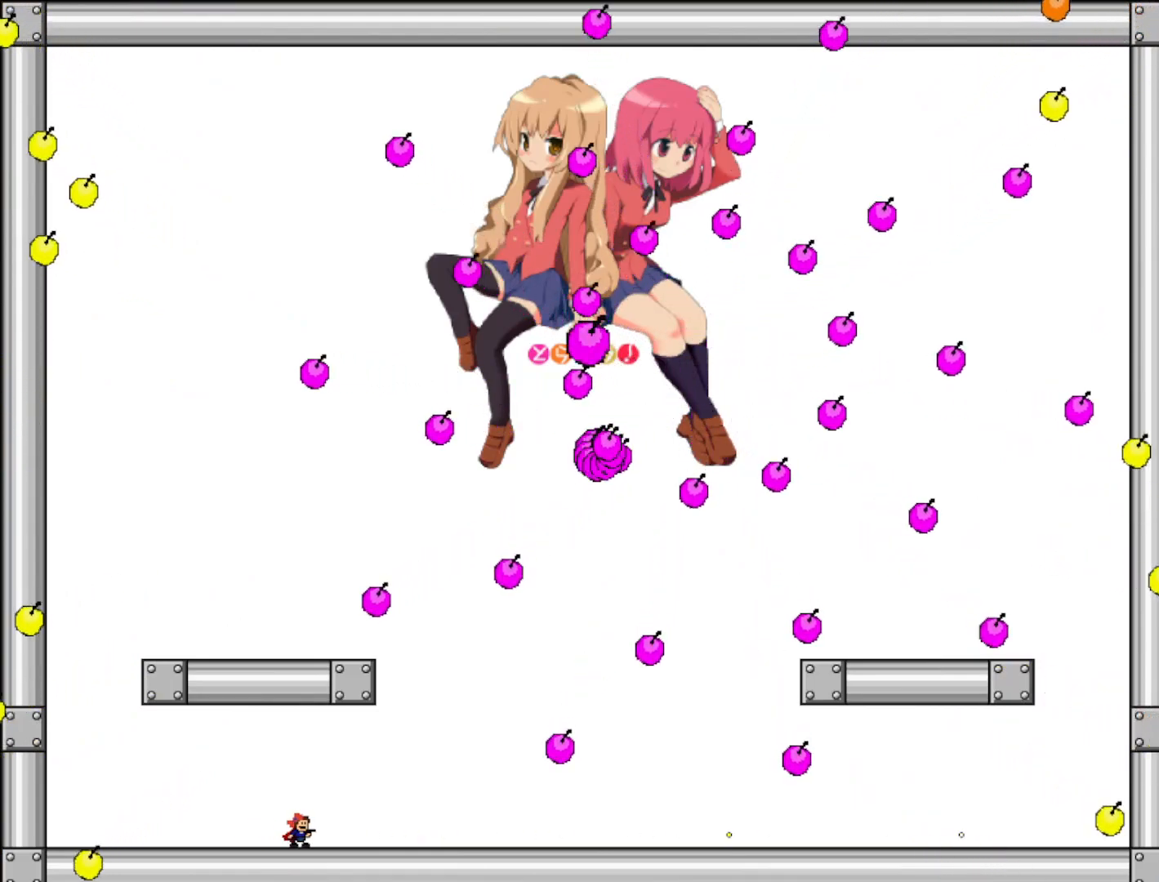
{"keys": ["right"], "events": [[80, "right", "down"], [180, "right", "up"], [260, "right", "down"], [340, "right", "up"], [460, "right", "down"]]}
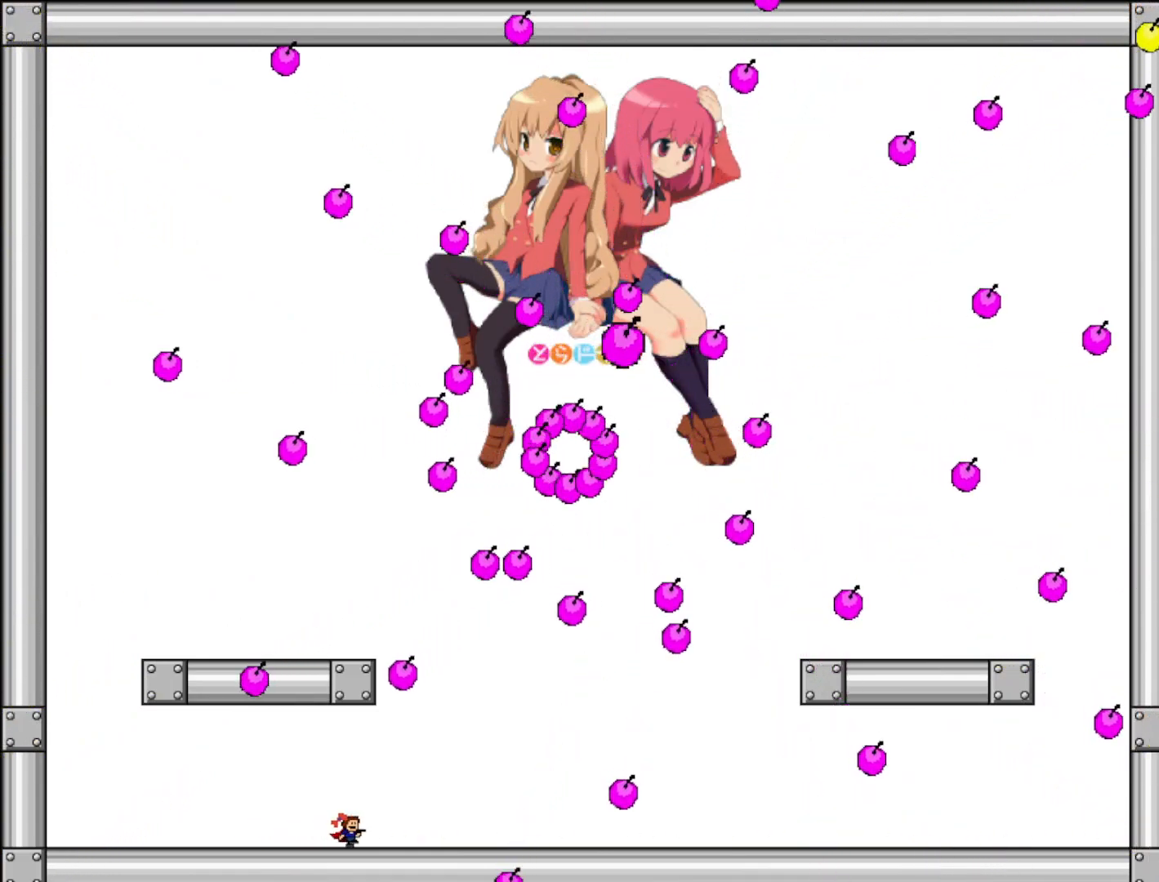
{"keys": [], "events": [[40, "right", "up"], [140, "right", "down"], [200, "right", "up"], [380, "right", "down"], [440, "right", "up"]]}
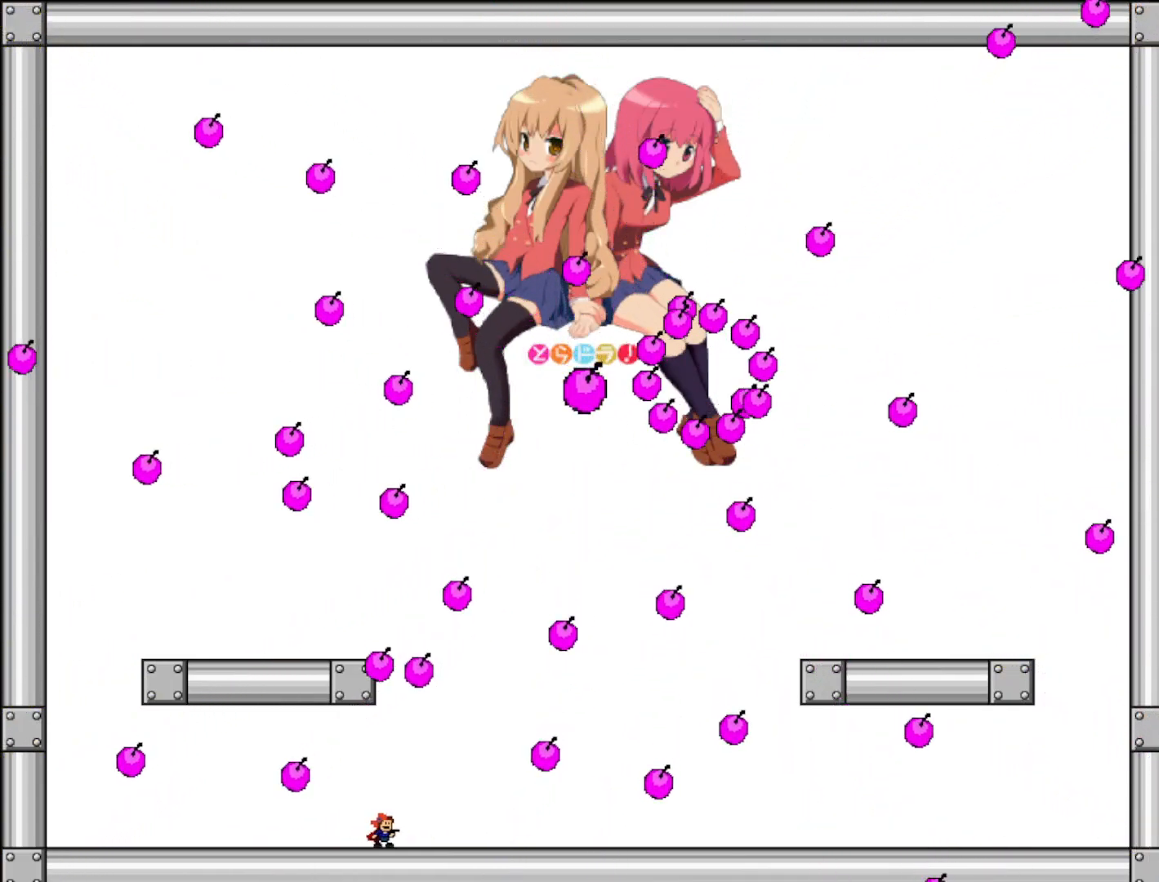
{"keys": [], "events": [[40, "right", "down"], [120, "right", "up"], [220, "right", "down"], [280, "right", "up"]]}
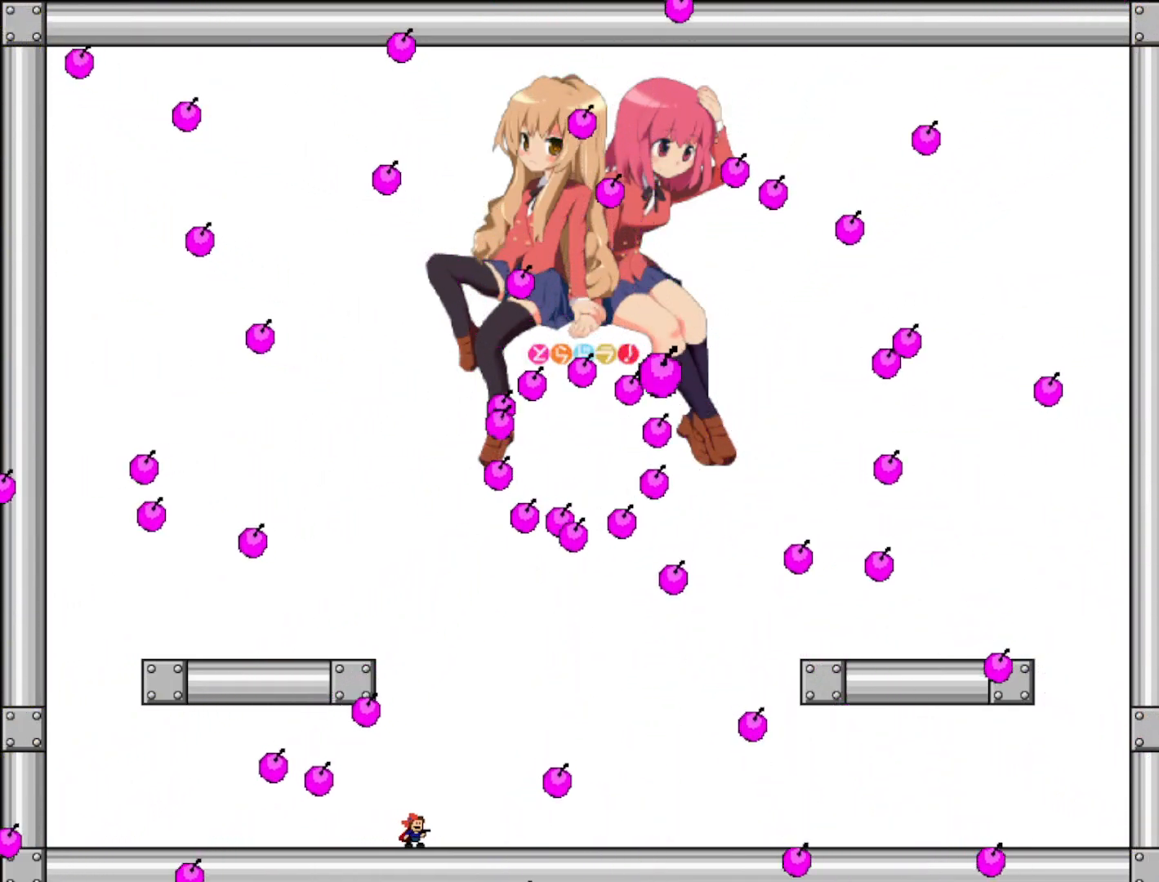
{"keys": [], "events": [[80, "right", "down"], [140, "right", "up"]]}
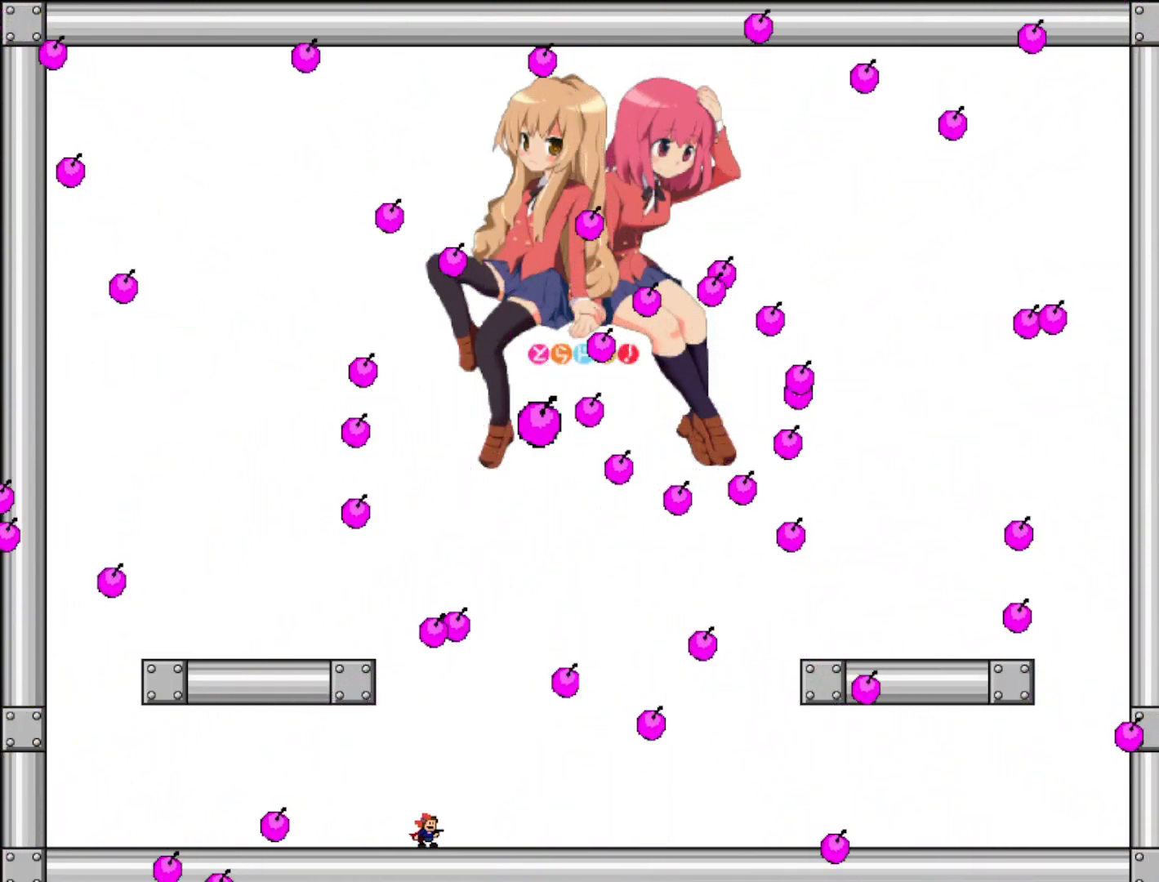
{"keys": ["right"], "events": [[100, "right", "down"], [160, "right", "up"], [480, "right", "down"]]}
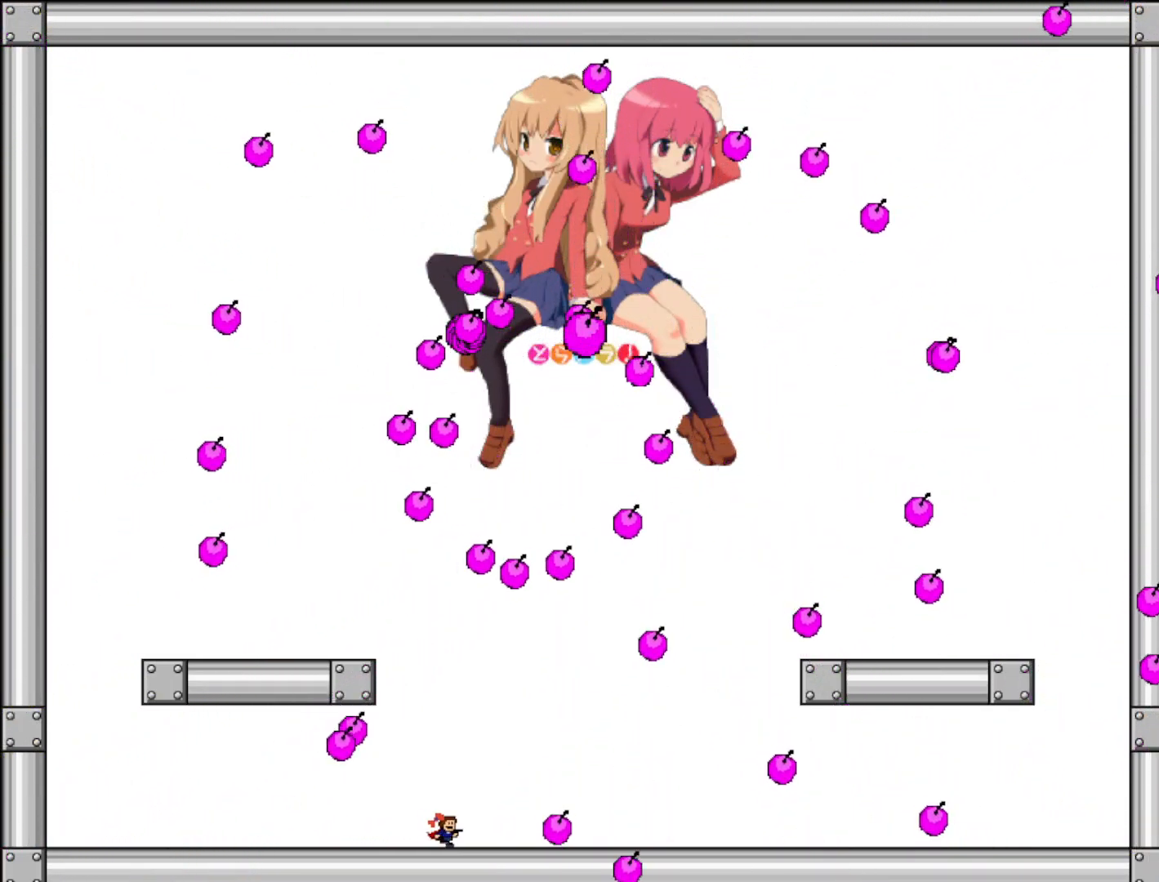
{"keys": [], "events": [[60, "right", "up"]]}
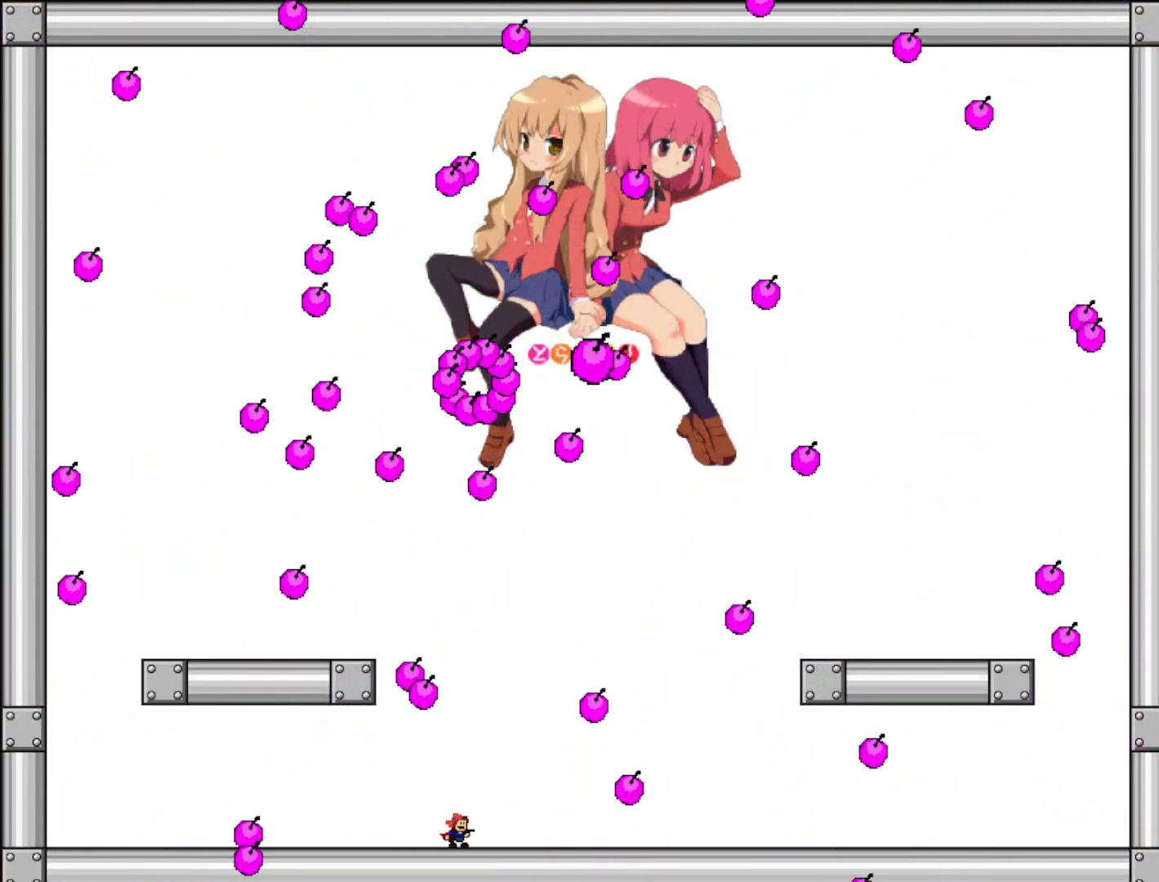
{"keys": [], "events": [[20, "right", "down"], [100, "right", "up"]]}
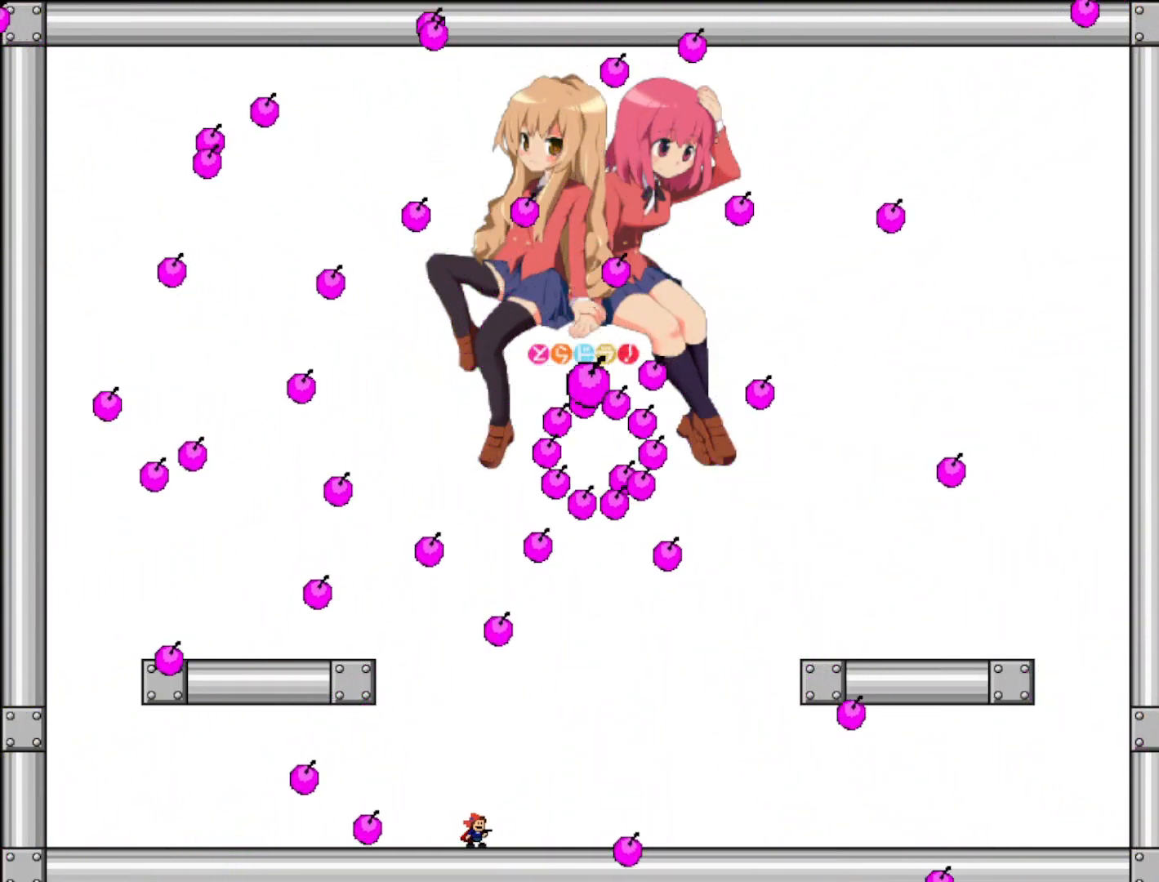
{"keys": ["left"], "events": [[140, "left", "down"], [220, "left", "up"], [500, "left", "down"]]}
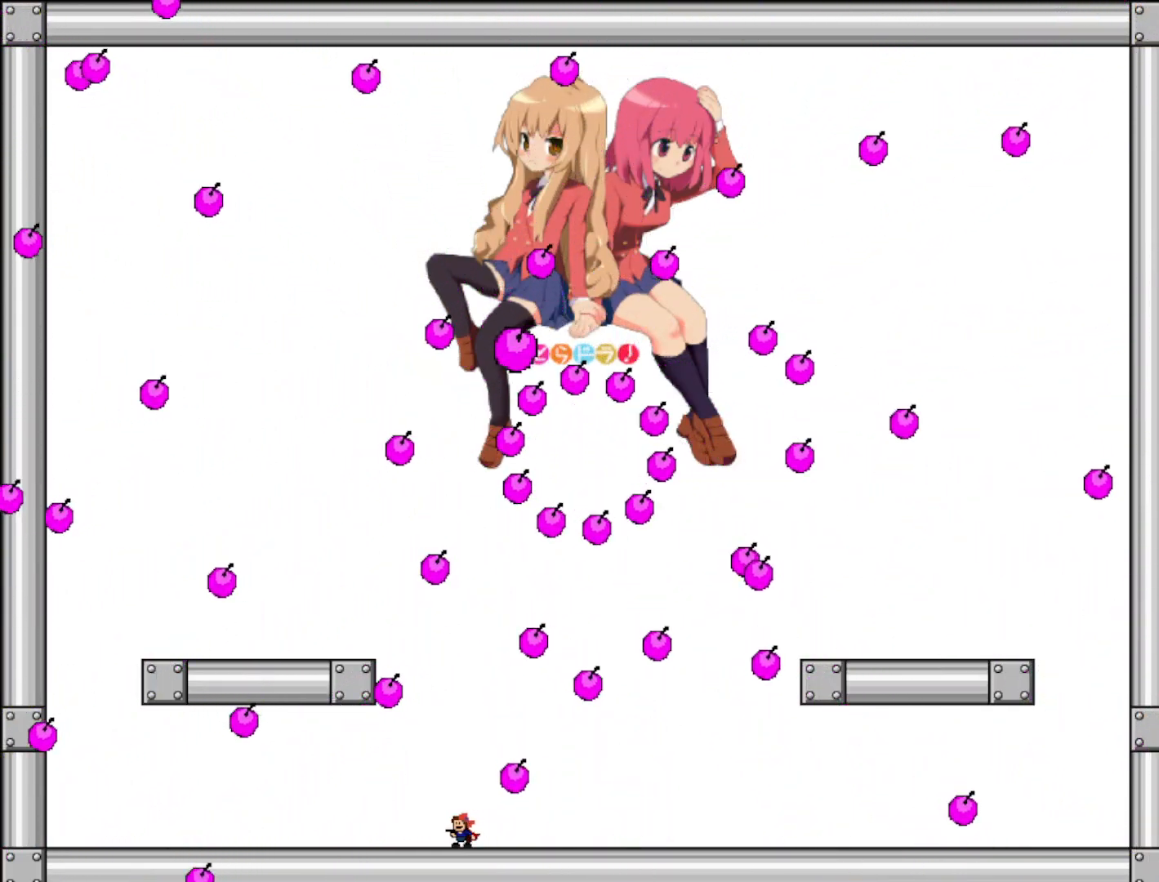
{"keys": [], "events": [[60, "left", "up"], [400, "left", "down"], [500, "left", "up"]]}
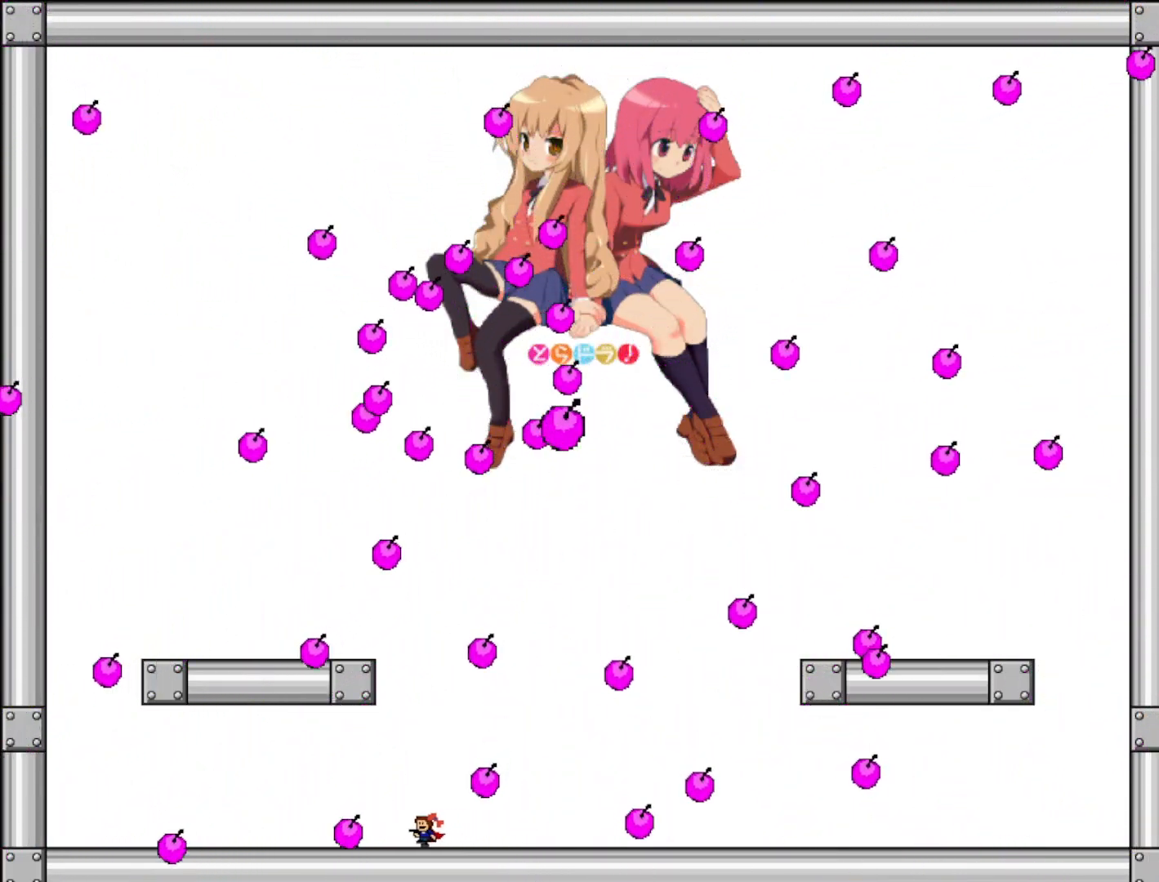
{"keys": ["right"], "events": [[100, "left", "down"], [180, "left", "up"], [380, "right", "down"]]}
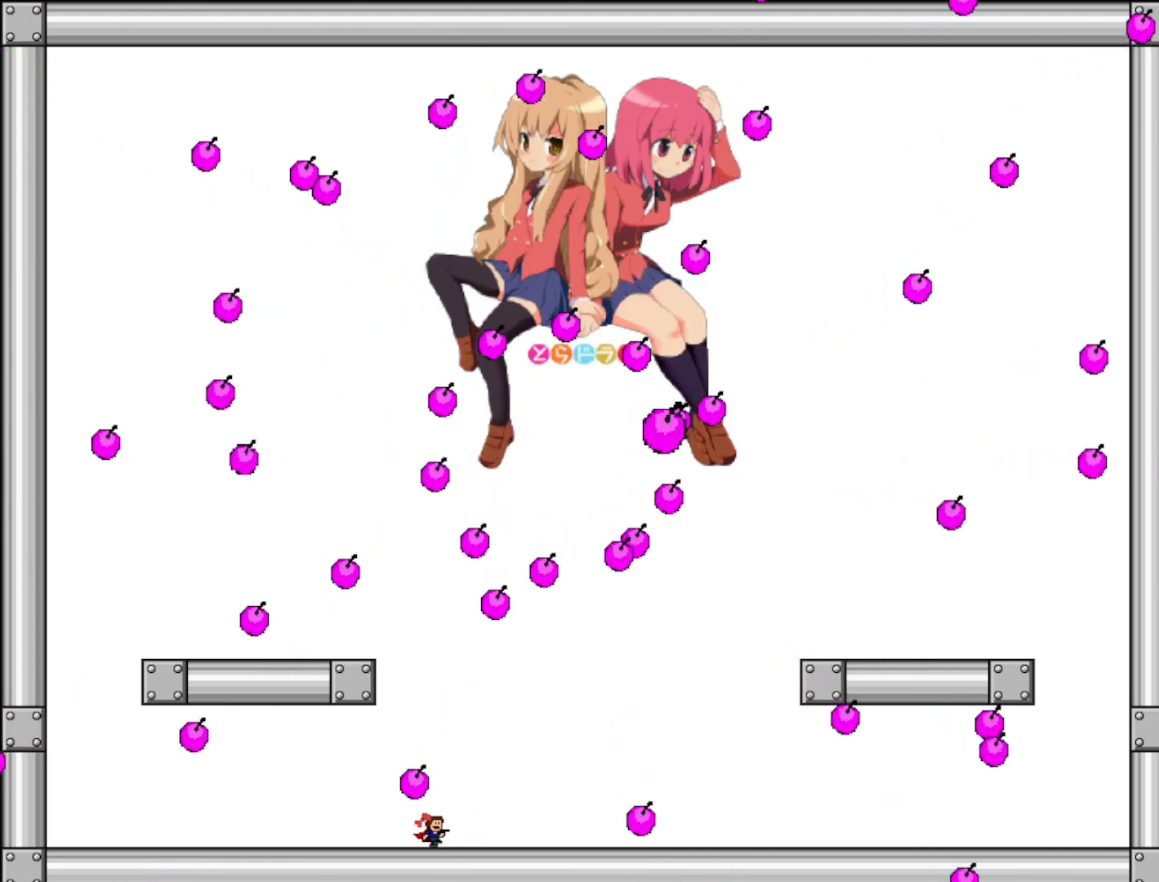
{"keys": ["left"], "events": [[160, "right", "up"], [260, "left", "down"], [400, "left", "up"], [500, "left", "down"]]}
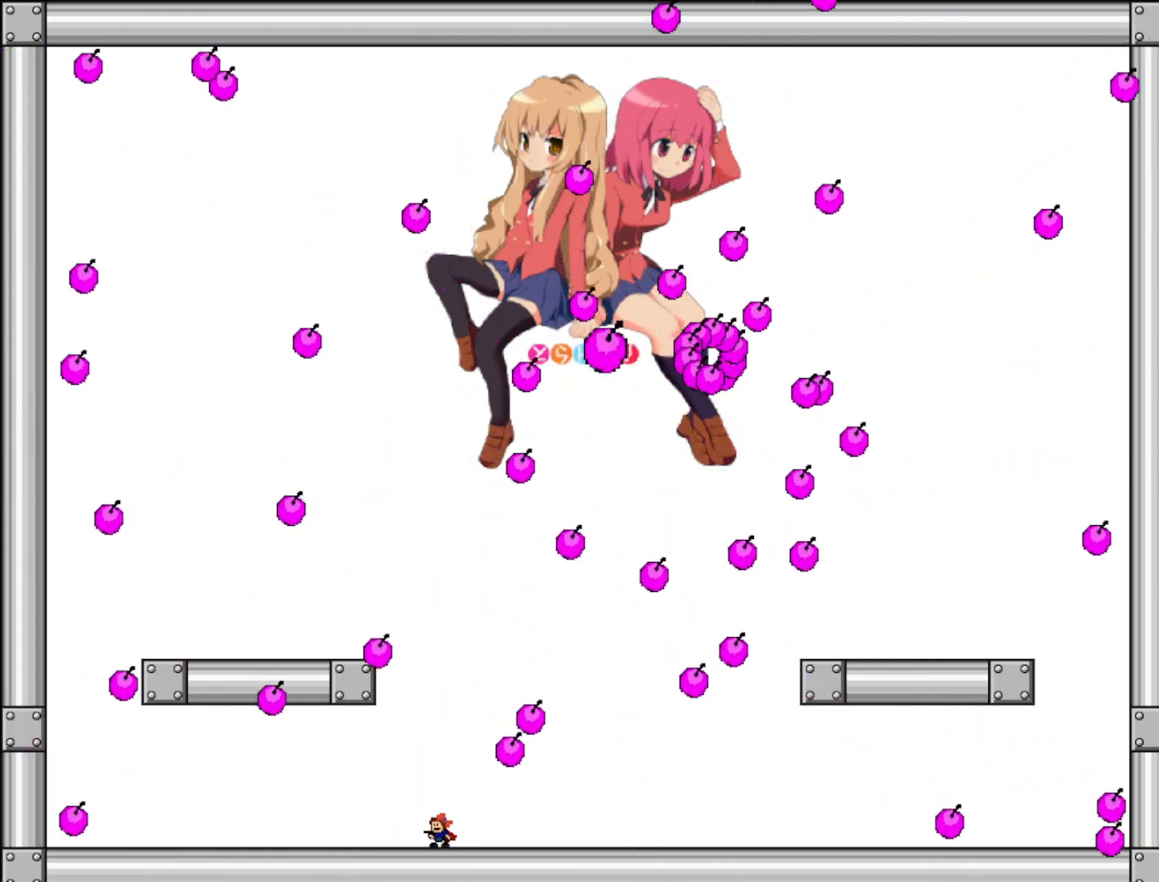
{"keys": ["right"], "events": [[80, "left", "up"], [220, "left", "down"], [240, "left", "up"], [460, "right", "down"]]}
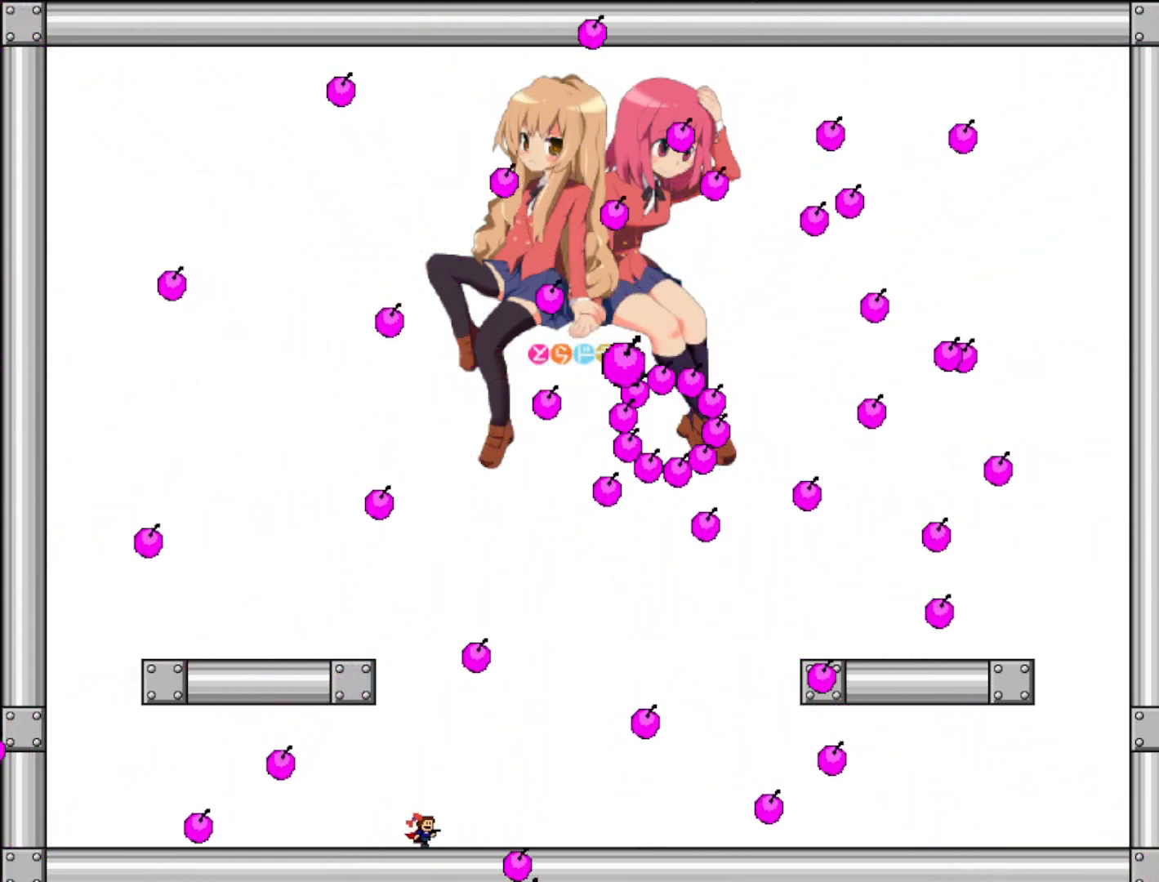
{"keys": [], "events": [[240, "right", "up"], [360, "right", "down"], [440, "right", "up"]]}
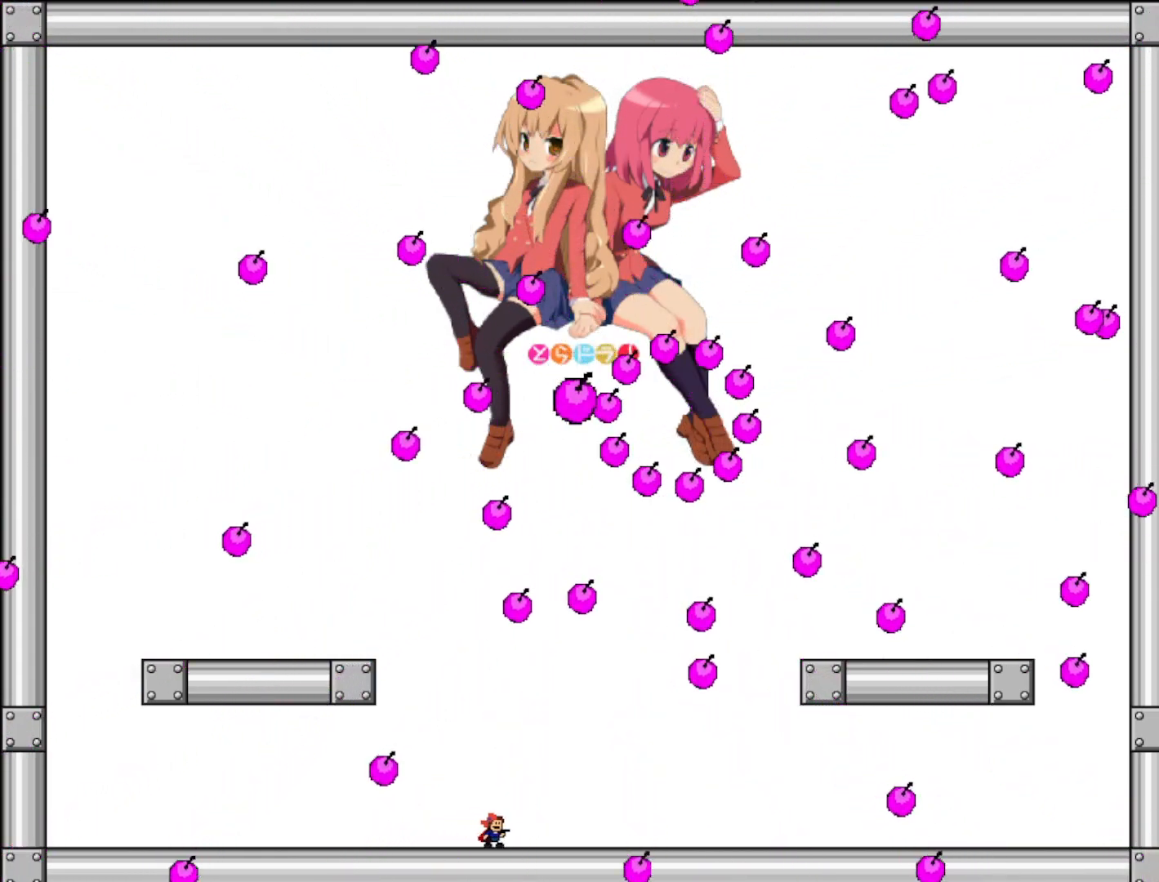
{"keys": [], "events": [[40, "right", "down"], [300, "right", "up"], [400, "right", "down"], [480, "right", "up"]]}
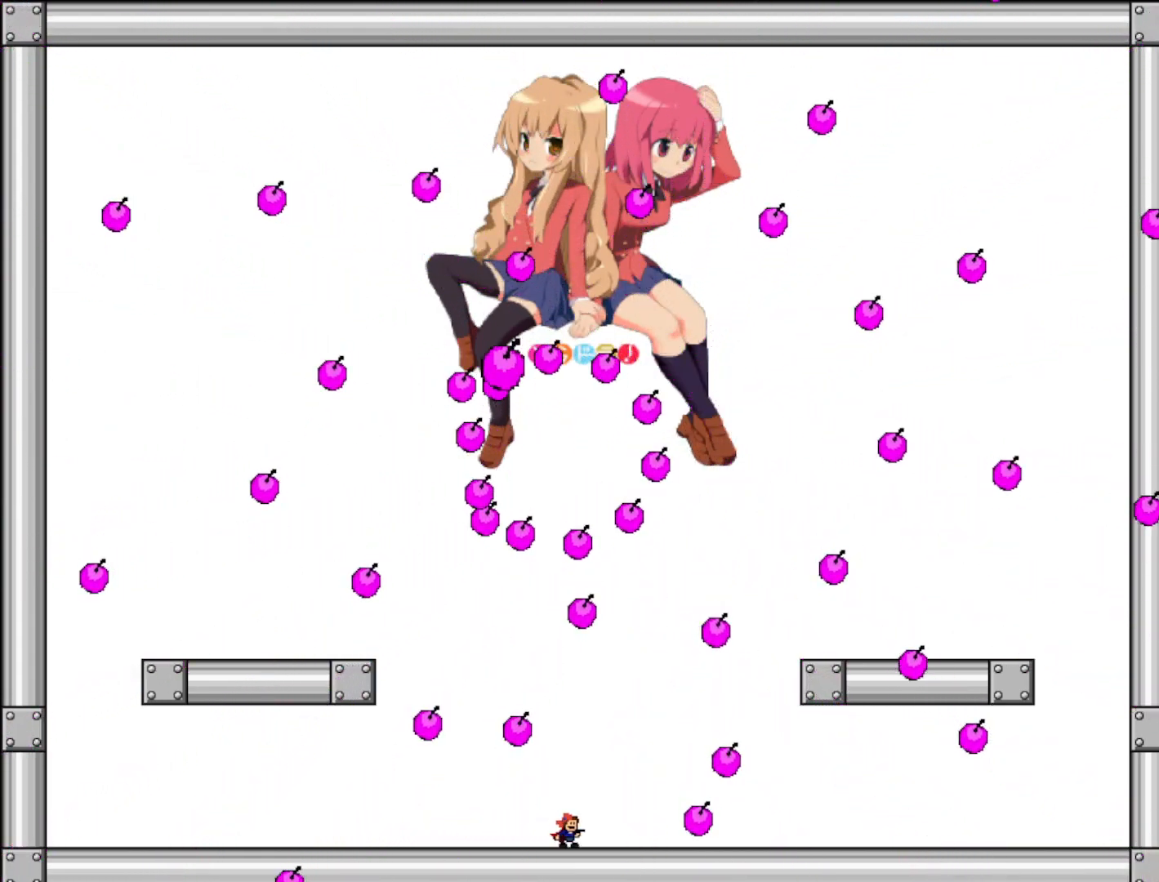
{"keys": [], "events": [[120, "right", "down"], [160, "right", "up"]]}
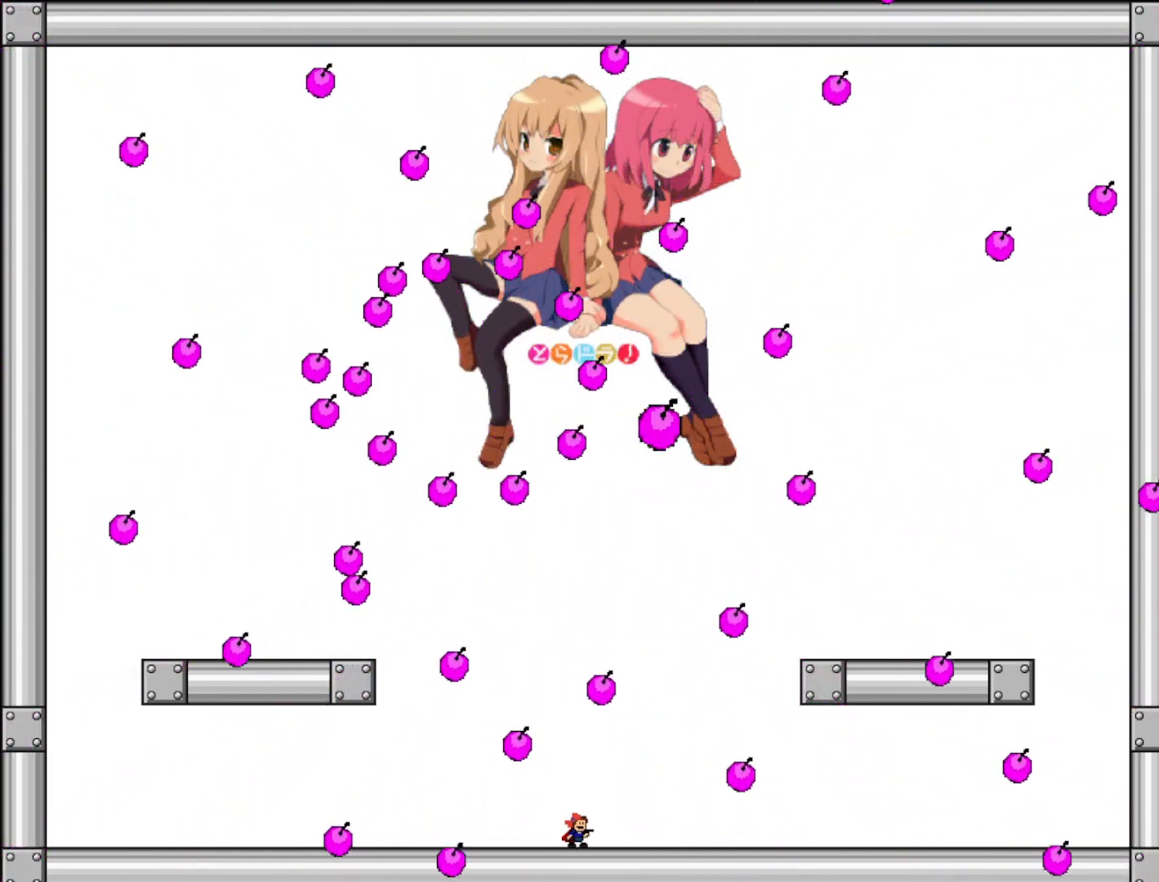
{"keys": [], "events": [[220, "left", "down"], [300, "left", "up"], [400, "left", "down"], [480, "left", "up"]]}
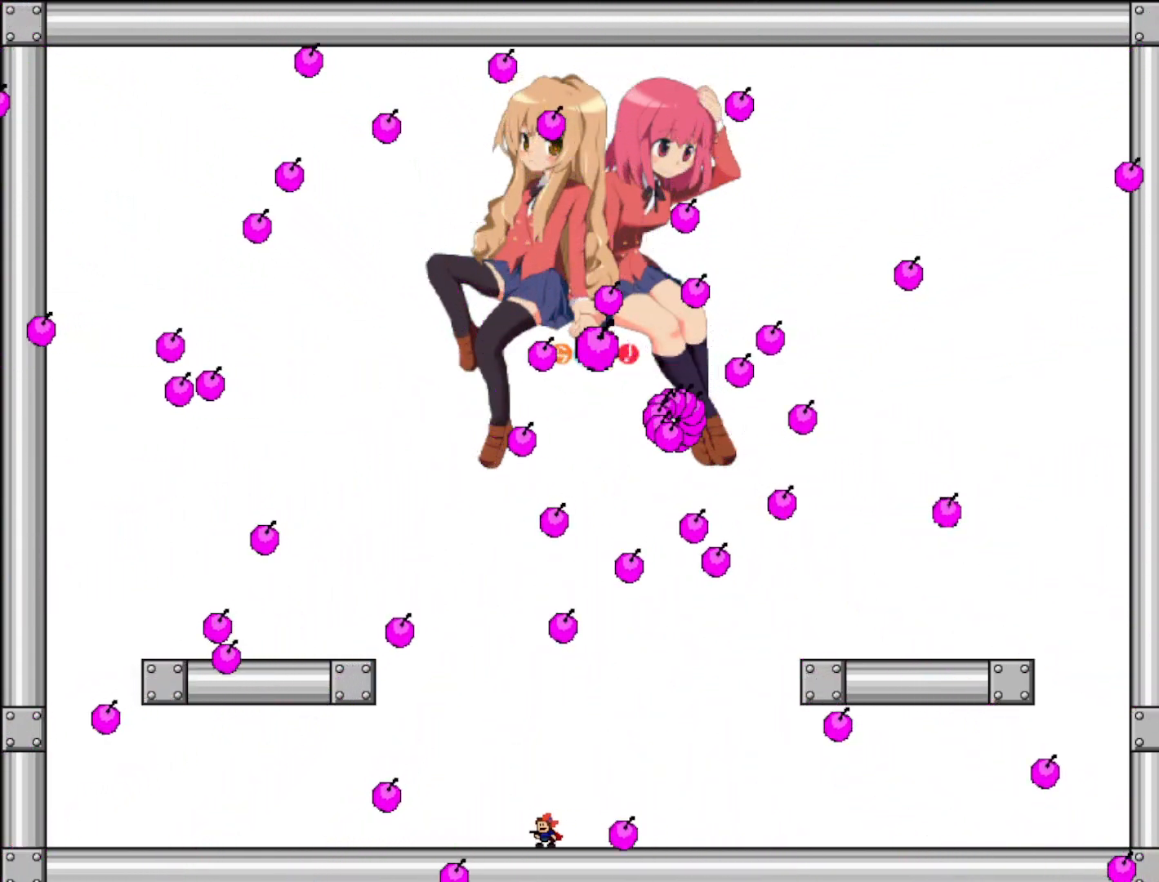
{"keys": [], "events": [[80, "left", "down"], [260, "left", "up"], [360, "left", "down"], [420, "left", "up"]]}
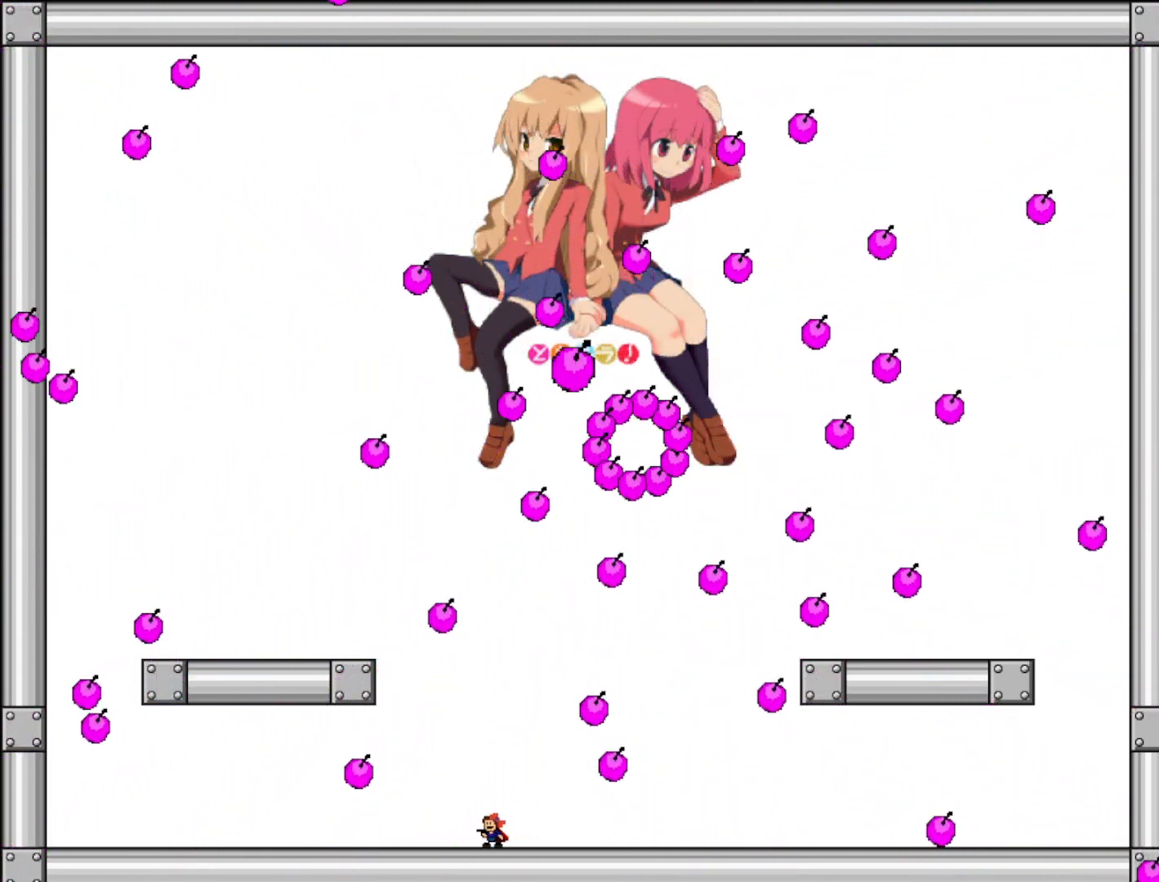
{"keys": [], "events": [[40, "left", "down"], [100, "left", "up"], [220, "left", "down"], [280, "left", "up"], [380, "left", "down"], [460, "left", "up"]]}